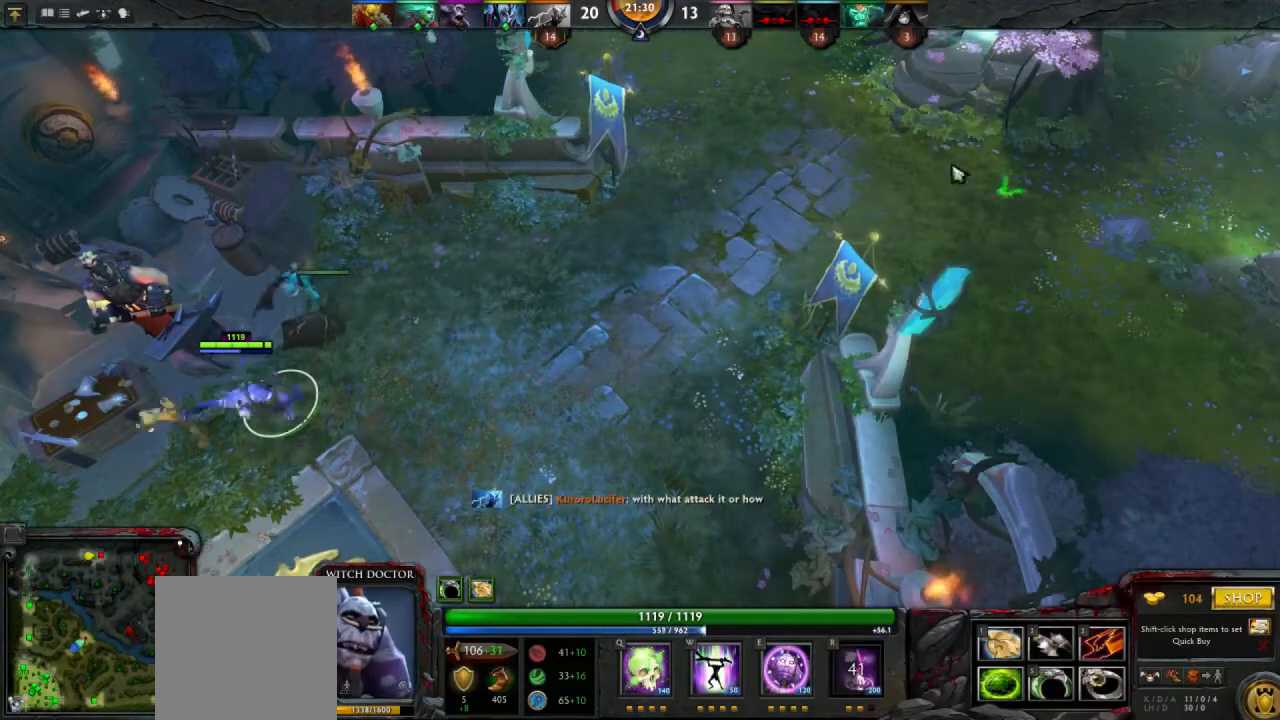
Gameplay with keyboard and mouse; each line is a JSON object with the keys and mouse buttons held at the frame after it. "events" lists presses ("down") and releases ("up") of "1", "2", "3", "4", "a", "alt", "c", "d", "e", "q", "r", "s", "space", "w", "x", "z", "mouse_left" and "mouse_right" between this image and that frame as [ms after this image, input, new state], when the widget could be followed in between. "mouse_left", "mouse_right" = the "left", "right" buttons of the "mouse" list. No other keys are recorded. Mouse movement is not recorded.
{"keys": [], "mouse": [], "events": [[33, "mouse_right", "down"], [100, "mouse_right", "up"]]}
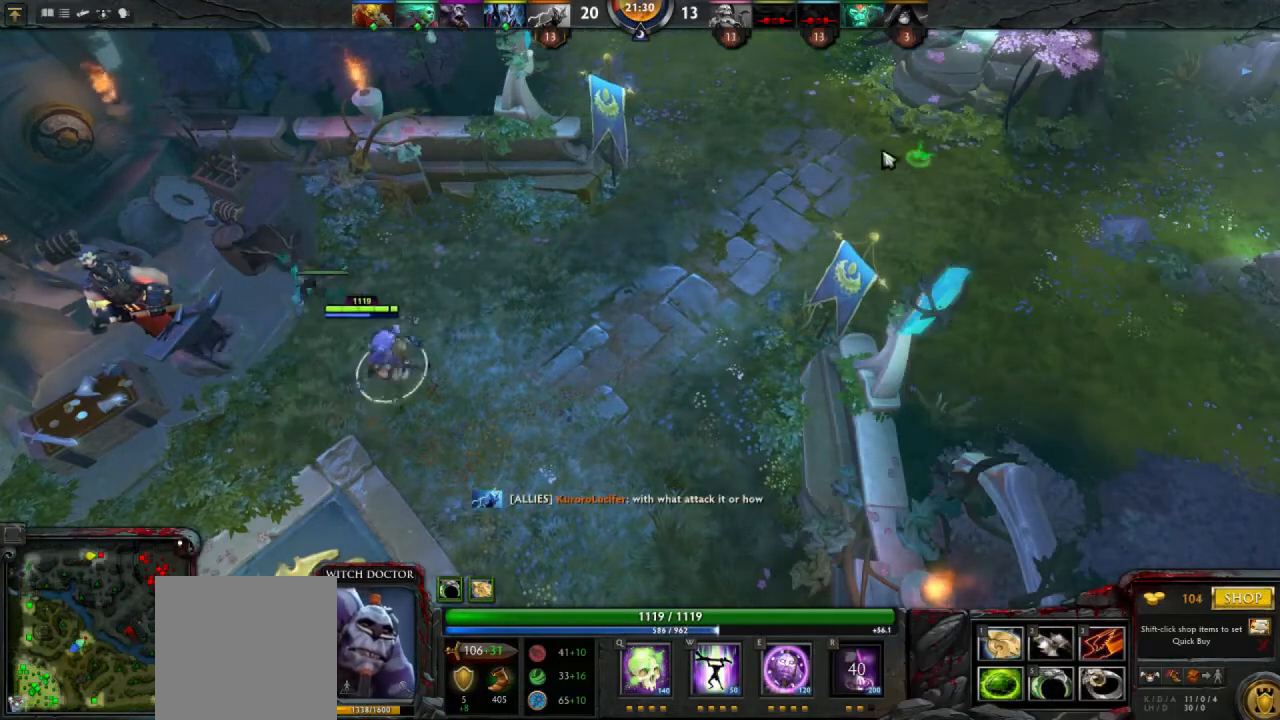
{"keys": [], "mouse": [], "events": [[167, "mouse_right", "down"], [233, "mouse_right", "up"], [333, "mouse_right", "down"], [433, "mouse_right", "up"]]}
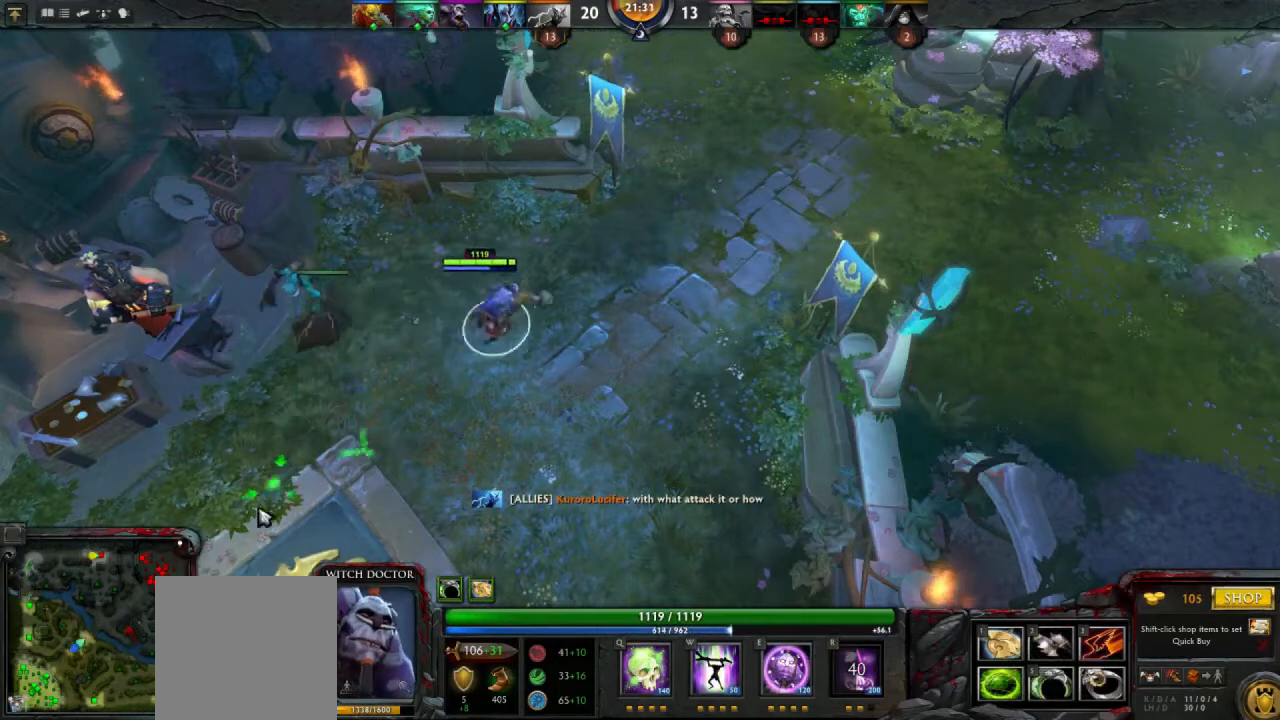
{"keys": [], "mouse": [], "events": [[33, "mouse_right", "down"], [167, "mouse_right", "up"], [267, "mouse_right", "down"], [333, "mouse_right", "up"]]}
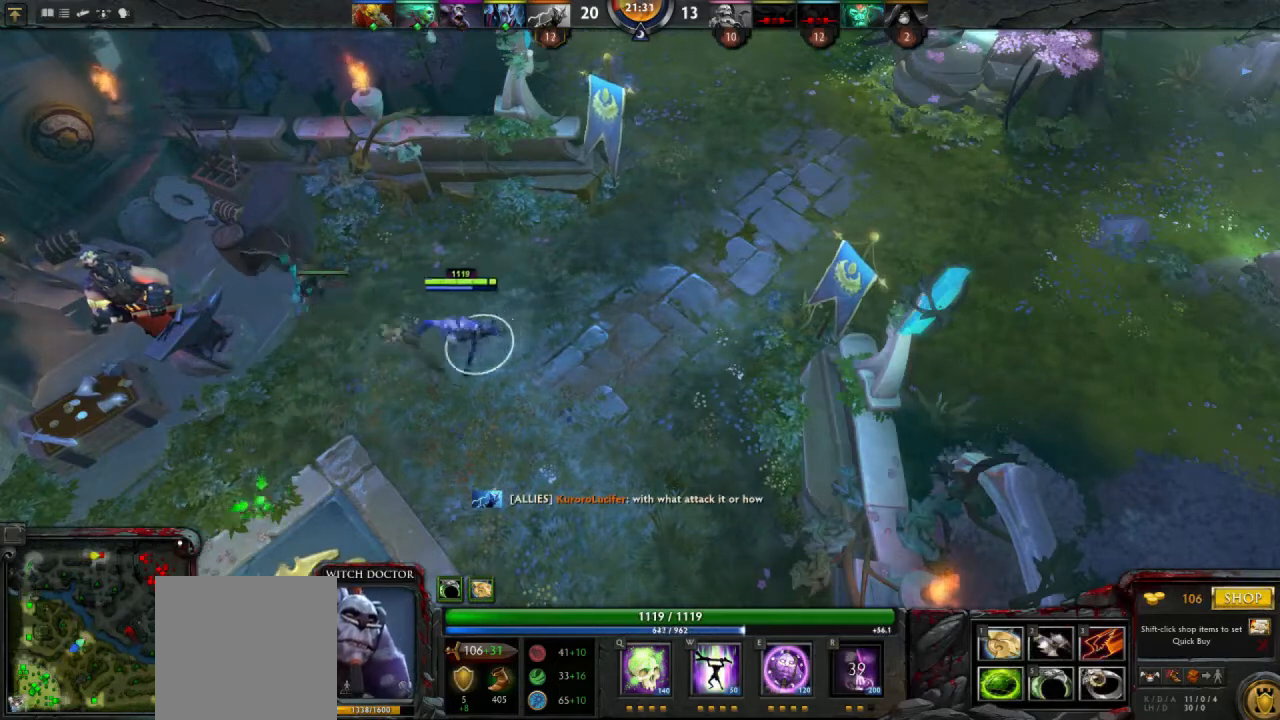
{"keys": [], "mouse": [], "events": [[367, "mouse_right", "down"], [433, "mouse_right", "up"]]}
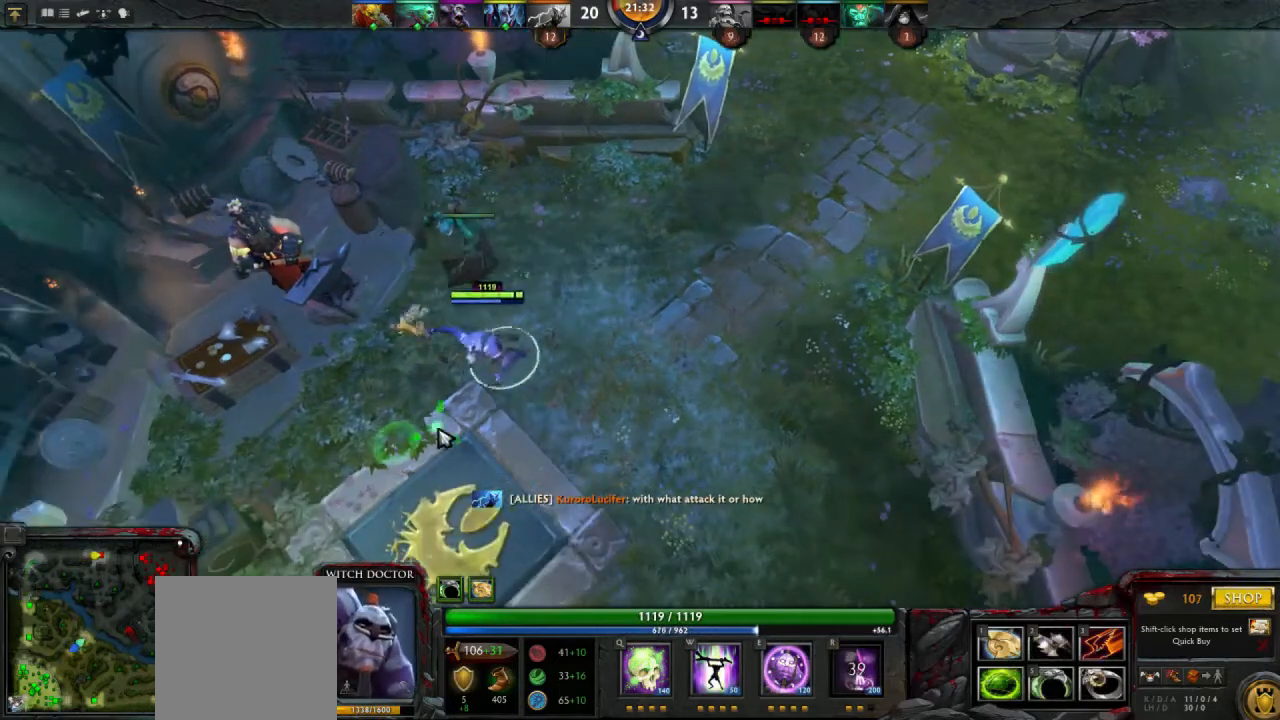
{"keys": [], "mouse": [], "events": [[100, "mouse_right", "down"], [133, "mouse_right", "up"]]}
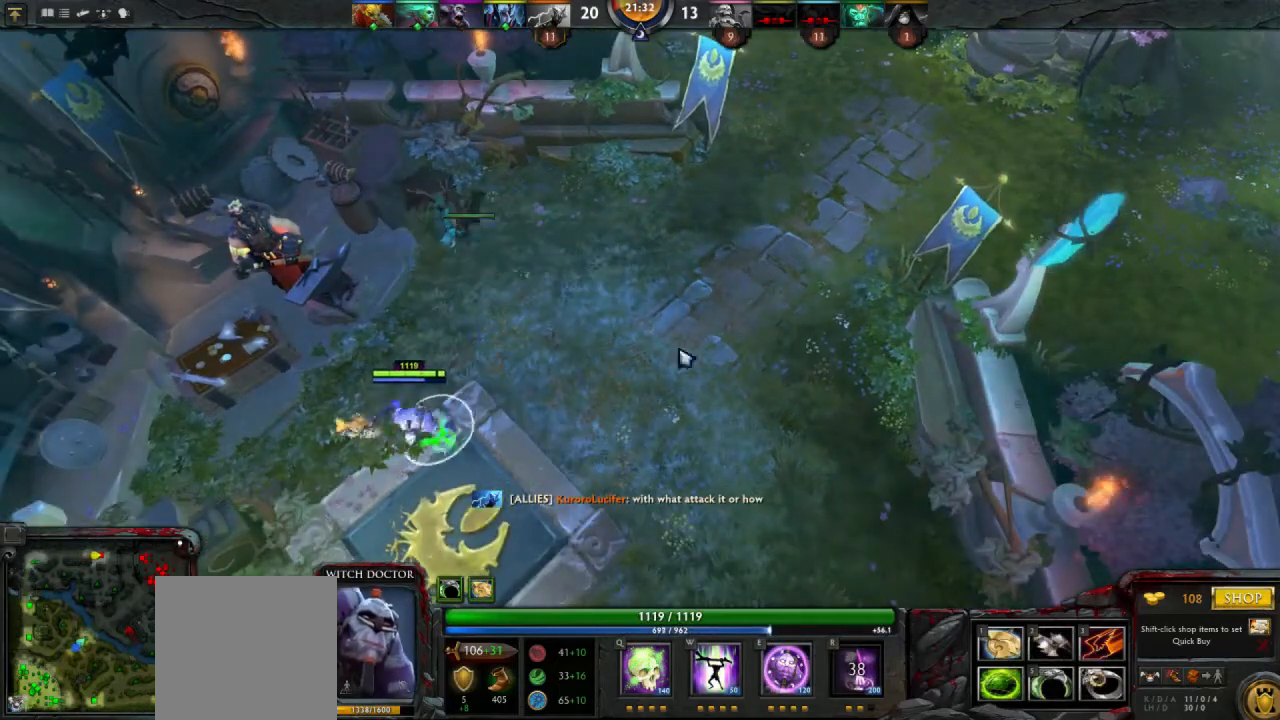
{"keys": [], "mouse": [], "events": [[33, "mouse_right", "down"], [133, "mouse_right", "up"], [400, "mouse_right", "down"], [500, "mouse_right", "up"]]}
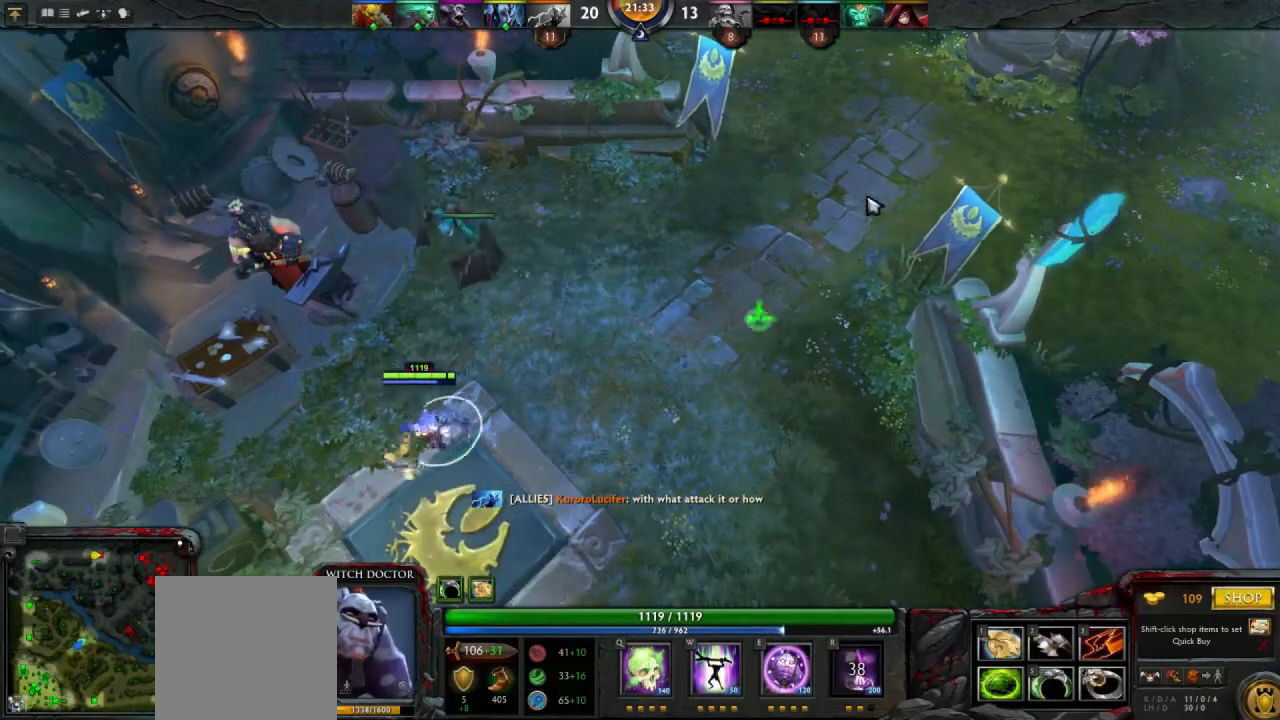
{"keys": [], "mouse": [], "events": [[167, "mouse_right", "down"], [267, "mouse_right", "up"]]}
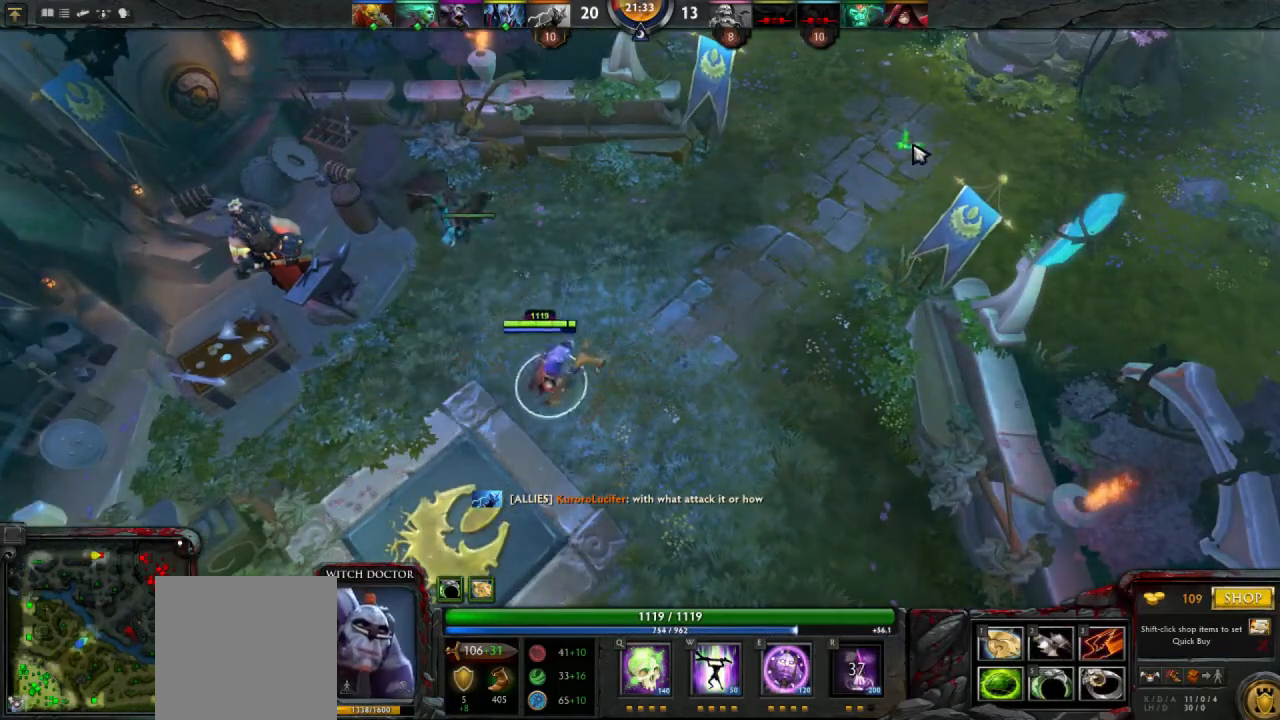
{"keys": [], "mouse": [], "events": [[300, "mouse_right", "down"], [400, "mouse_right", "up"]]}
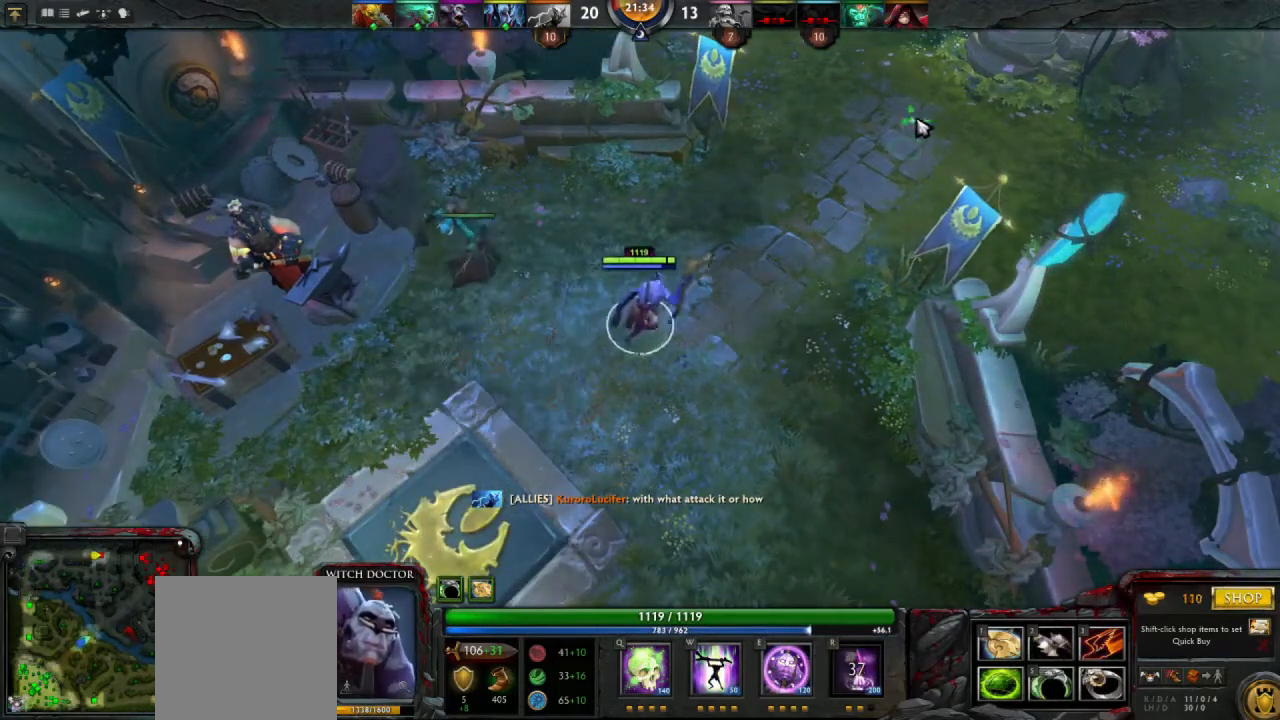
{"keys": [], "mouse": [], "events": [[133, "mouse_right", "down"], [200, "mouse_right", "up"]]}
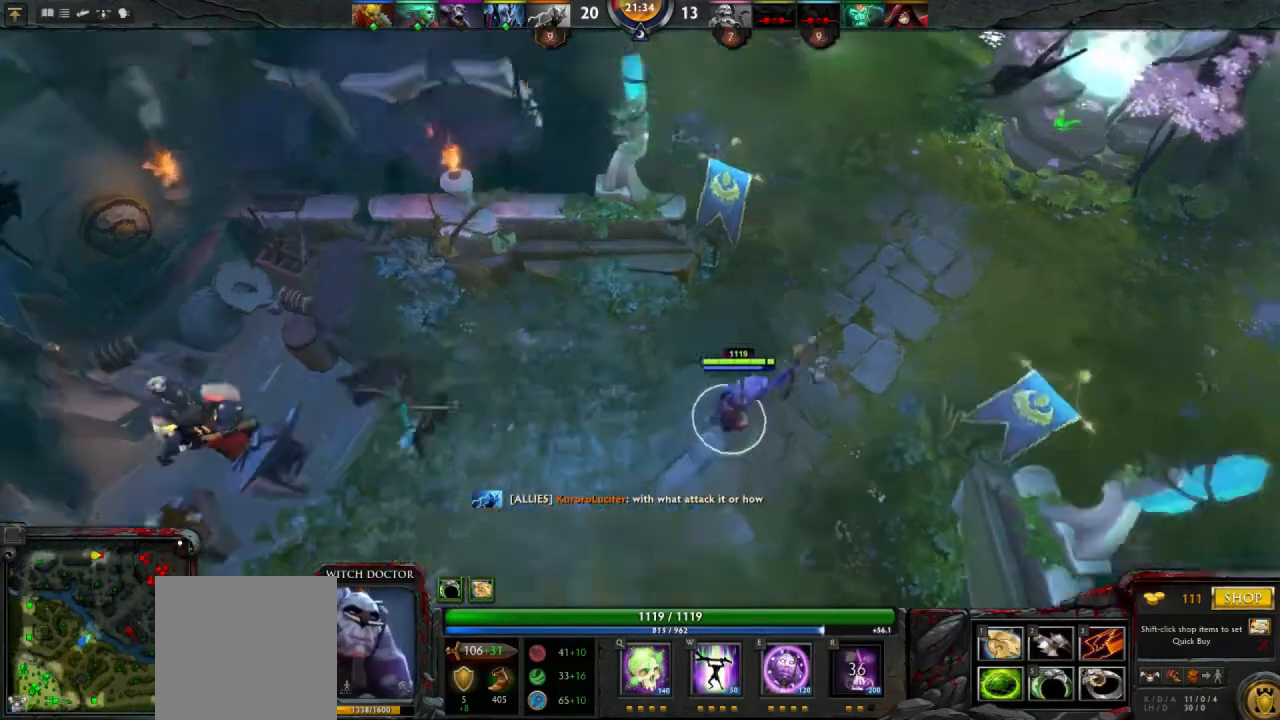
{"keys": [], "mouse": [], "events": []}
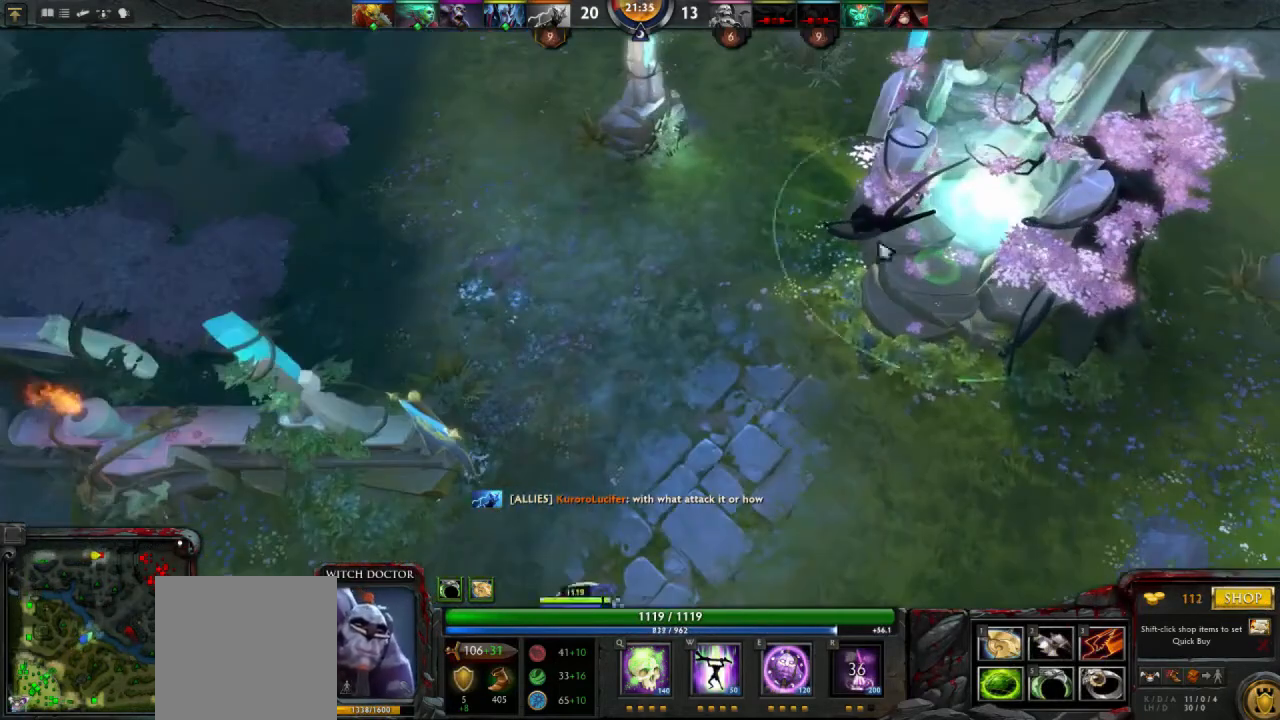
{"keys": [], "mouse": [], "events": [[333, "mouse_right", "down"], [400, "mouse_right", "up"]]}
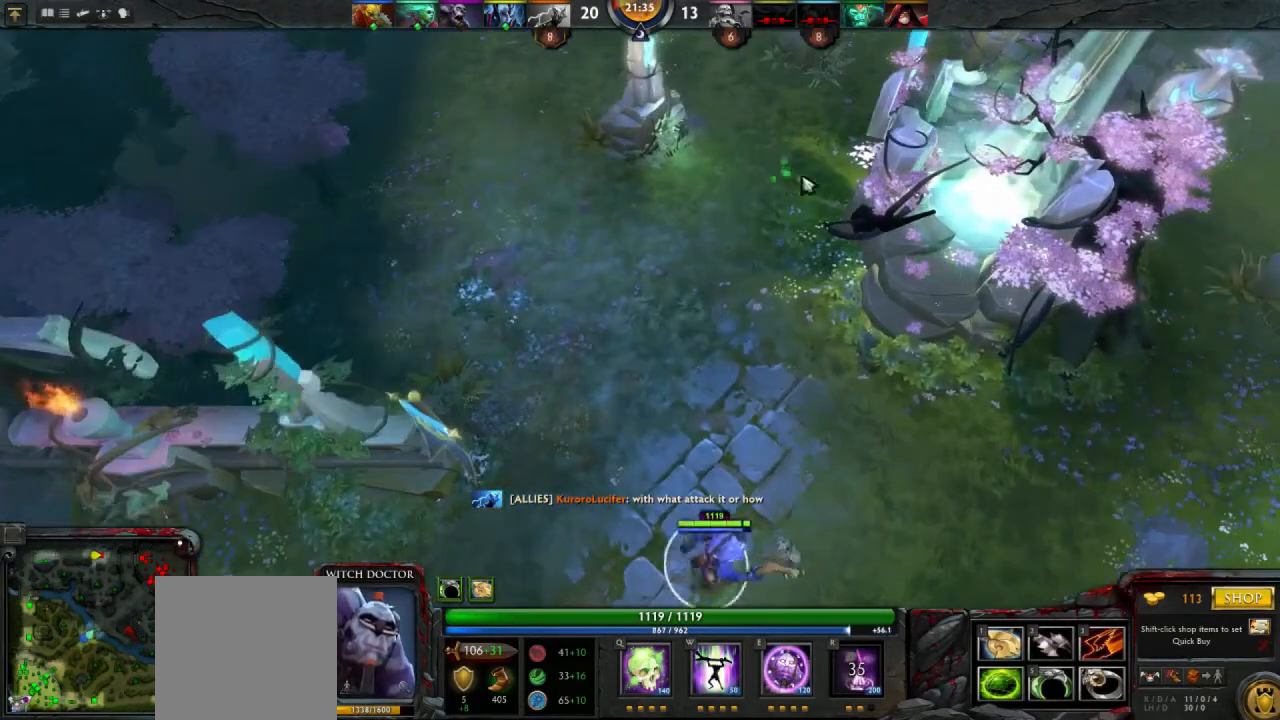
{"keys": [], "mouse": ["right"], "events": [[33, "mouse_right", "down"], [133, "mouse_right", "up"], [500, "mouse_right", "down"]]}
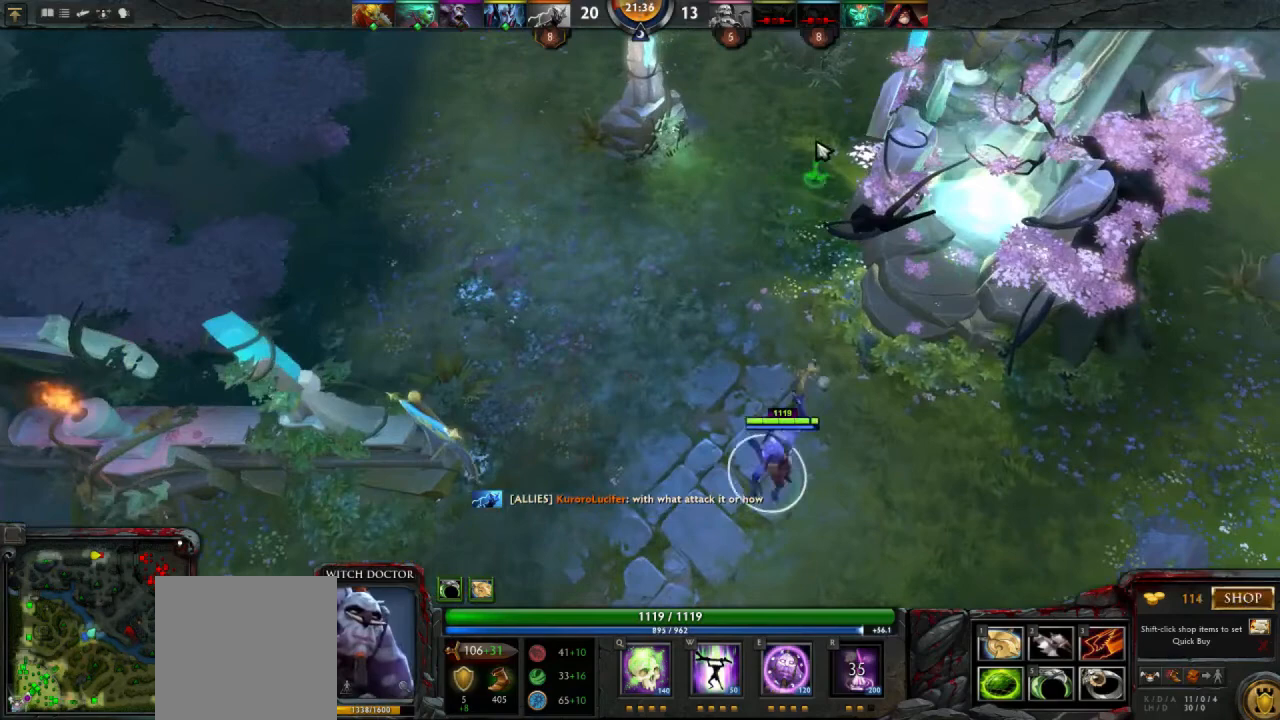
{"keys": [], "mouse": [], "events": [[100, "mouse_right", "up"]]}
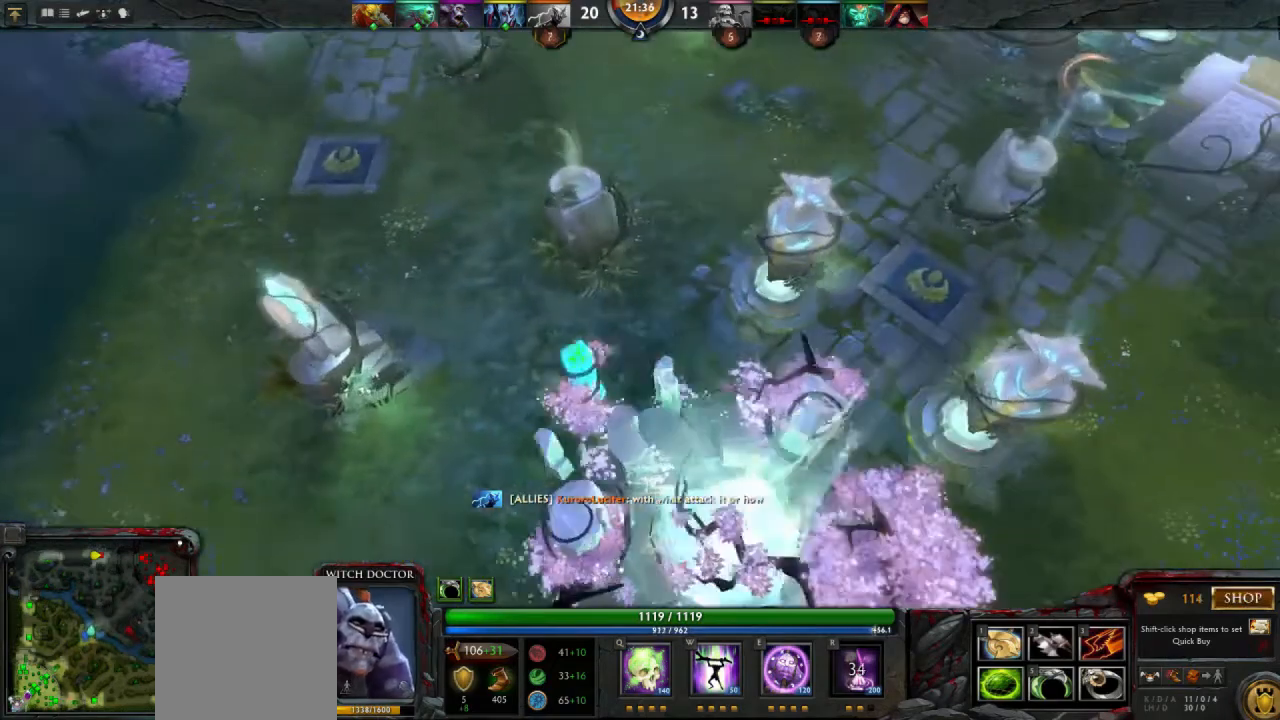
{"keys": [], "mouse": [], "events": []}
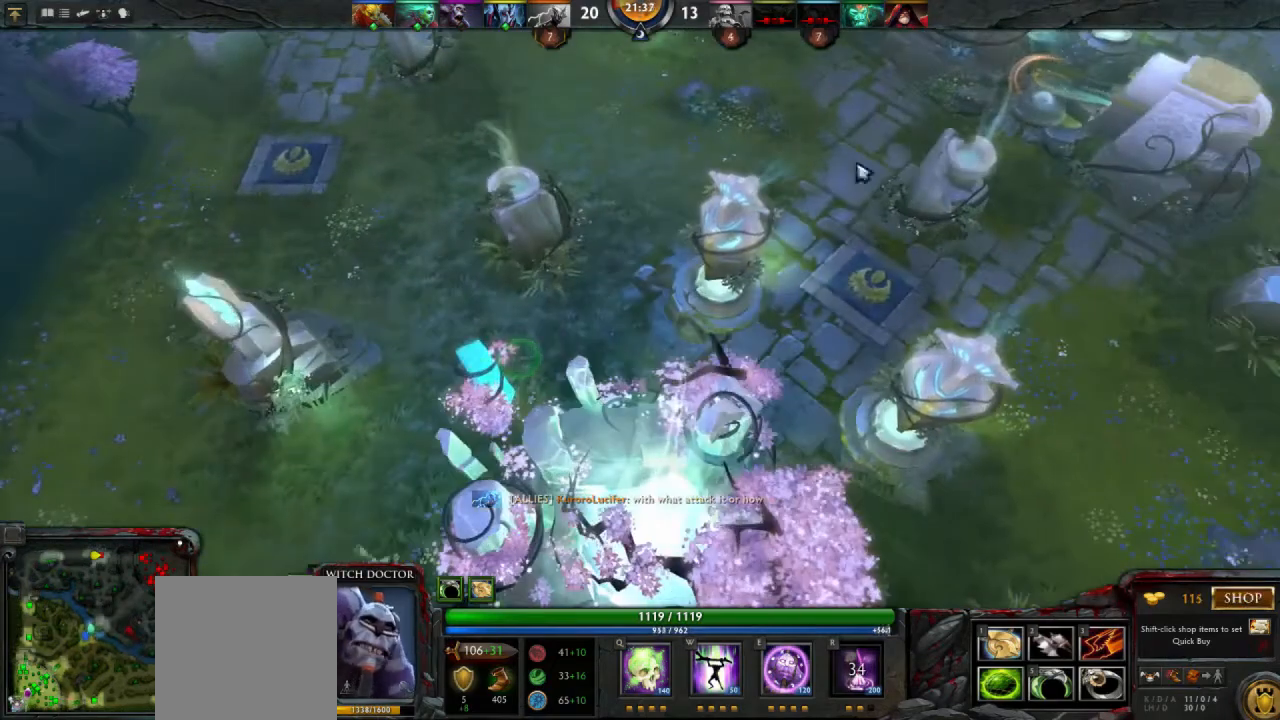
{"keys": [], "mouse": [], "events": [[233, "mouse_right", "down"], [333, "mouse_right", "up"]]}
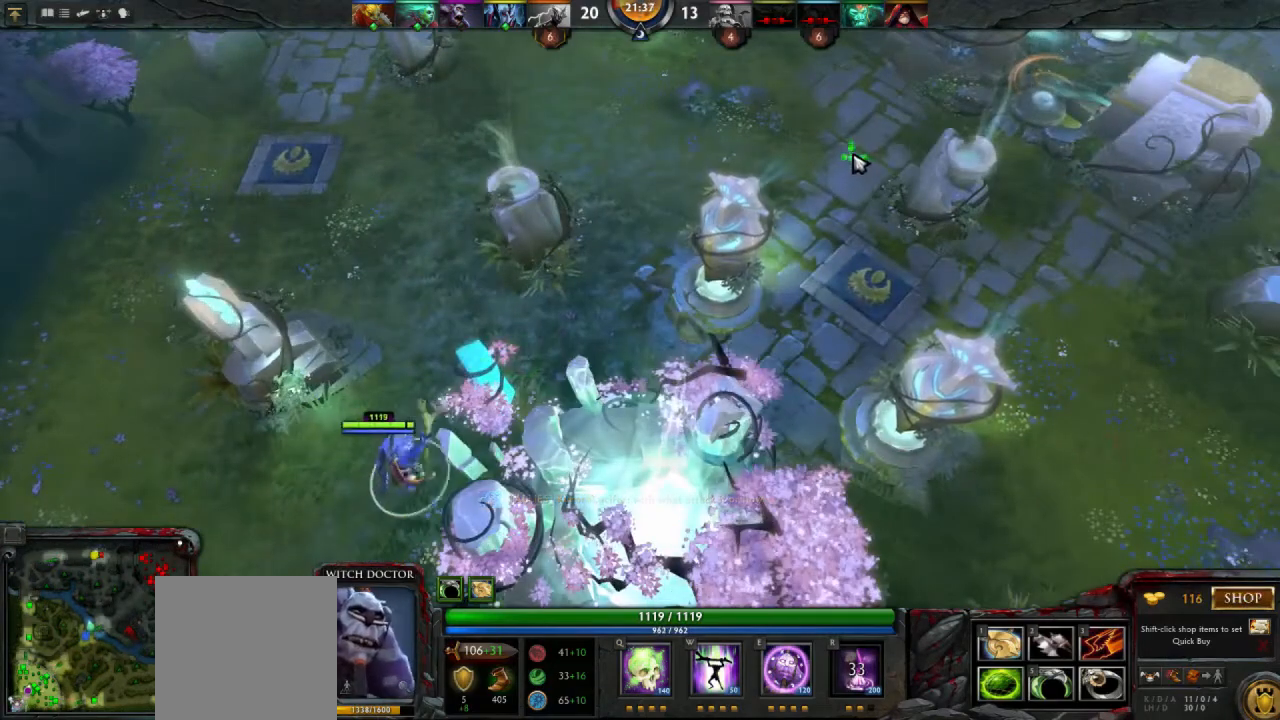
{"keys": [], "mouse": [], "events": [[33, "mouse_right", "down"], [100, "mouse_right", "up"], [400, "mouse_right", "down"], [467, "mouse_right", "up"]]}
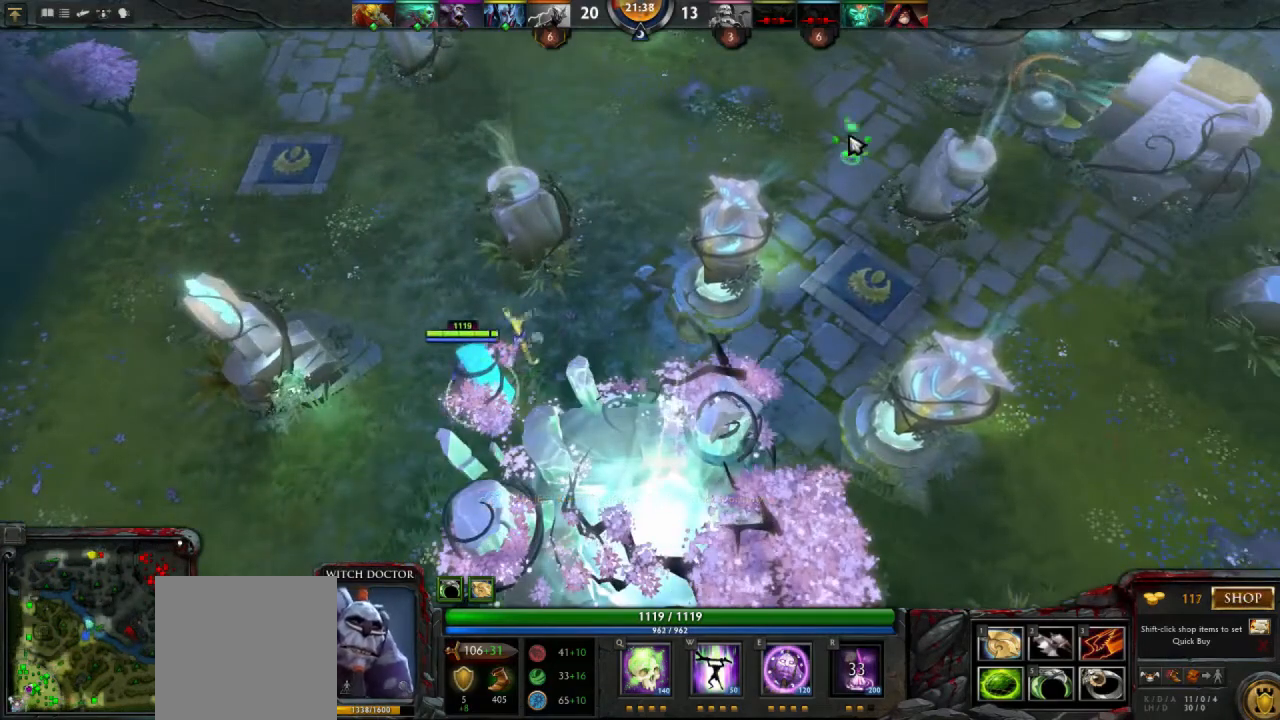
{"keys": [], "mouse": [], "events": []}
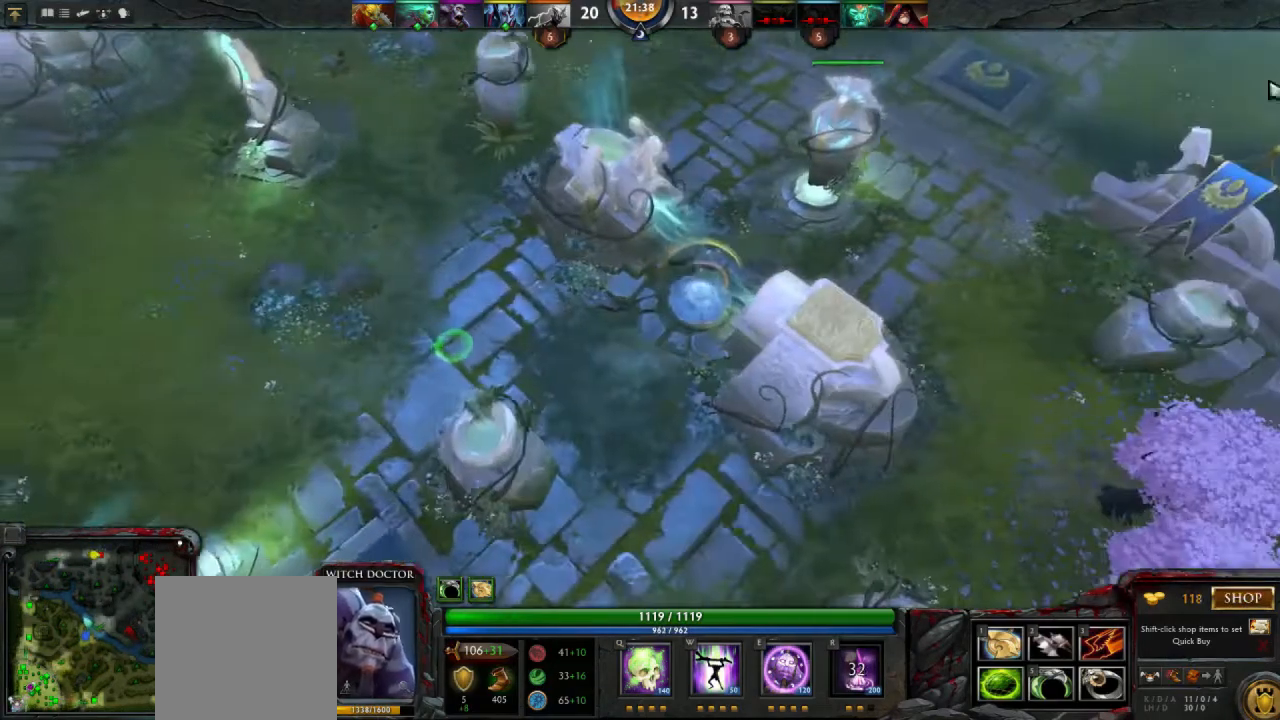
{"keys": [], "mouse": [], "events": []}
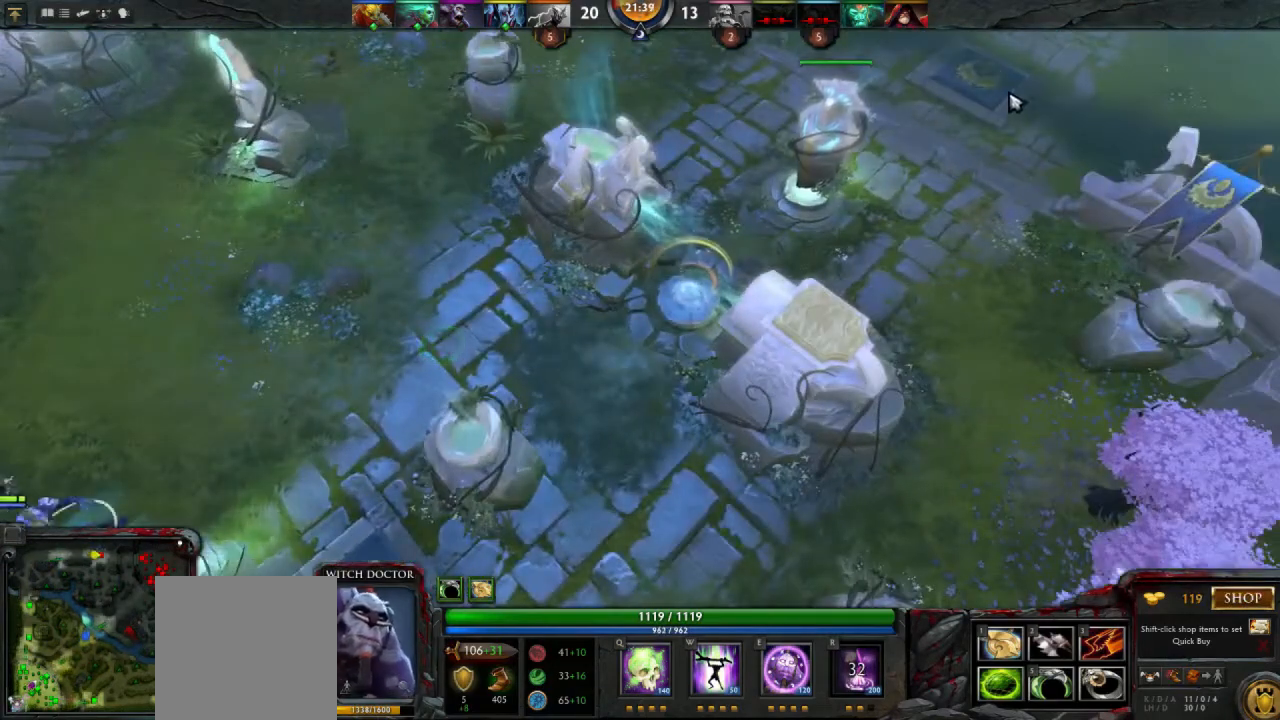
{"keys": [], "mouse": [], "events": [[67, "mouse_right", "down"], [133, "mouse_right", "up"]]}
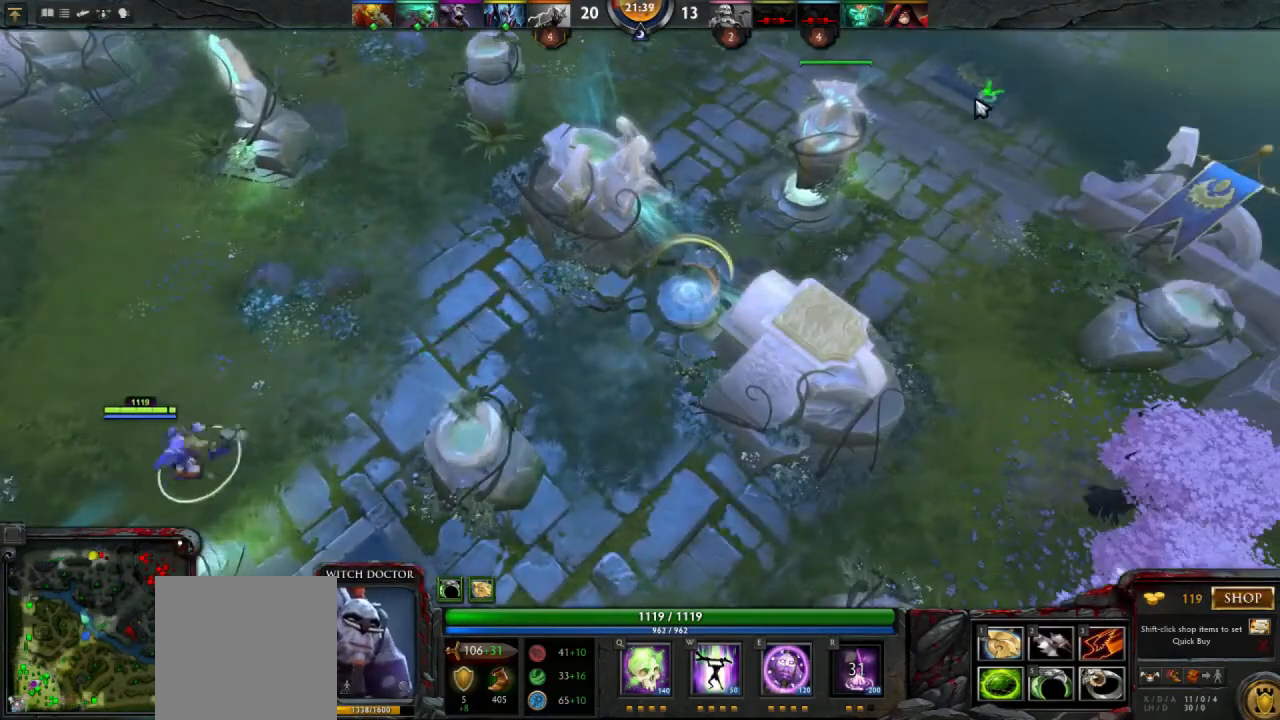
{"keys": [], "mouse": [], "events": [[33, "mouse_right", "down"], [100, "mouse_right", "up"]]}
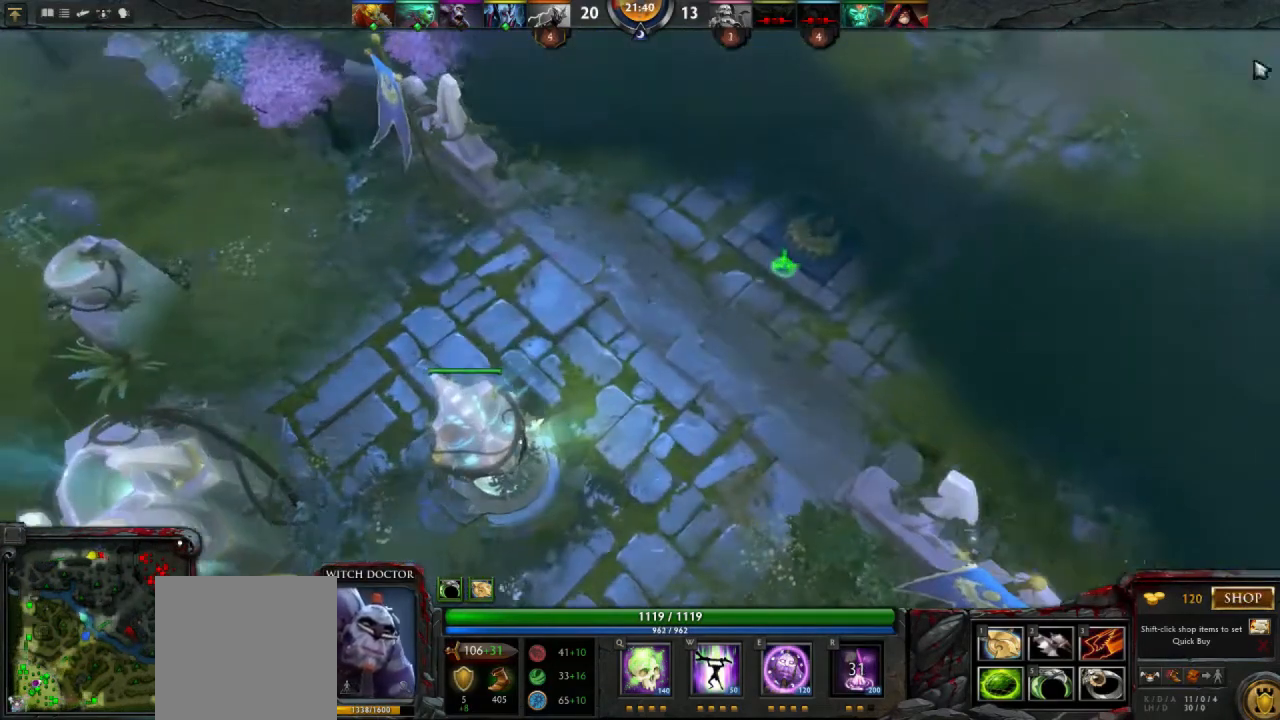
{"keys": [], "mouse": [], "events": [[333, "mouse_right", "down"], [400, "mouse_right", "up"]]}
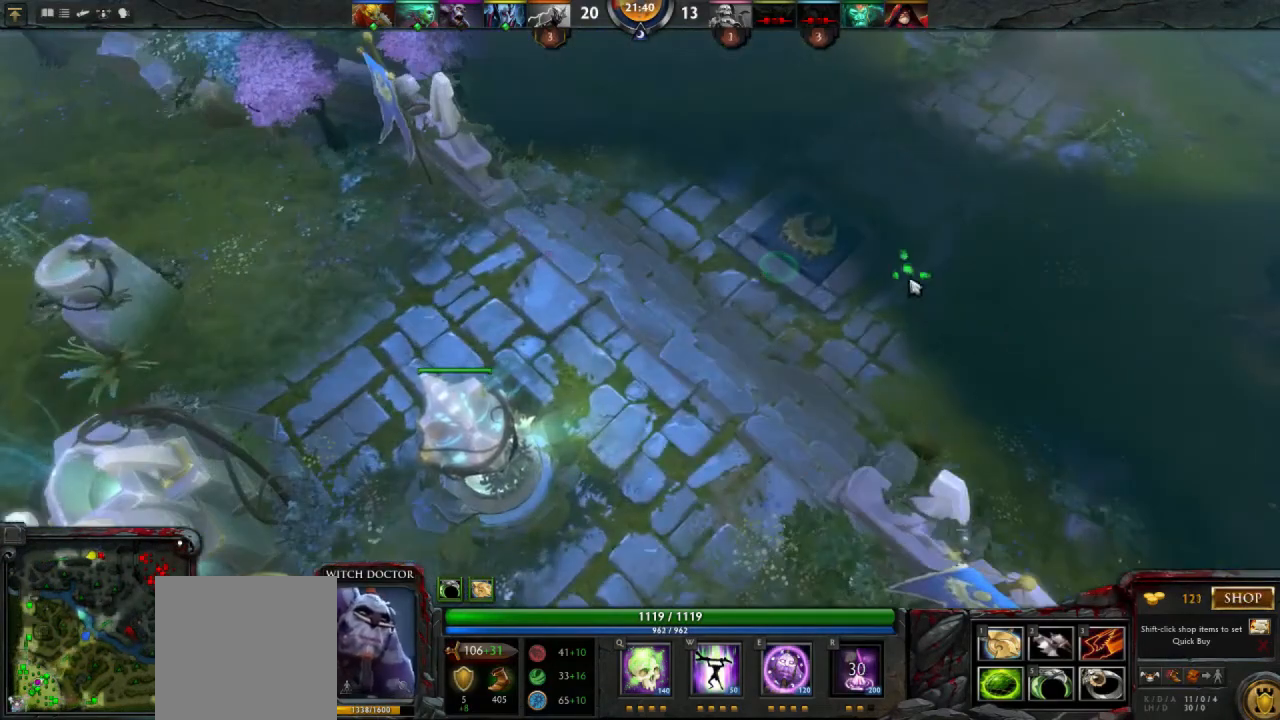
{"keys": [], "mouse": ["left"], "events": [[467, "mouse_left", "down"]]}
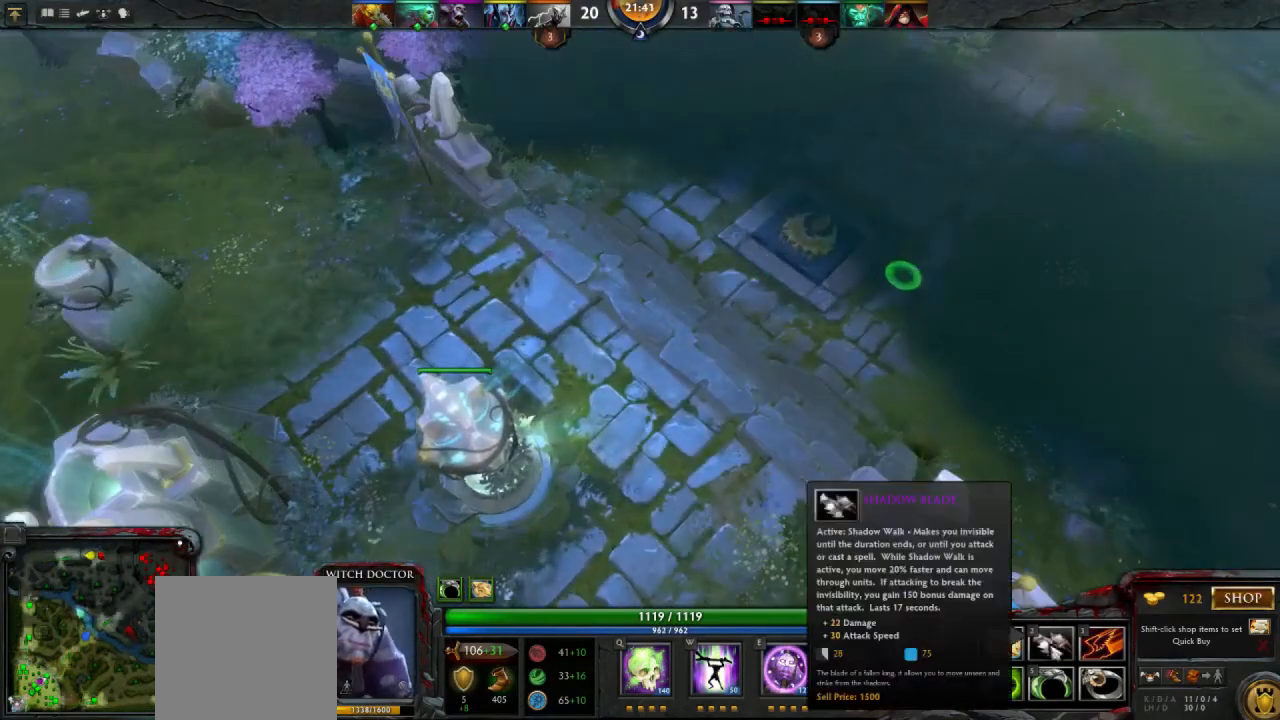
{"keys": [], "mouse": [], "events": [[467, "mouse_left", "up"]]}
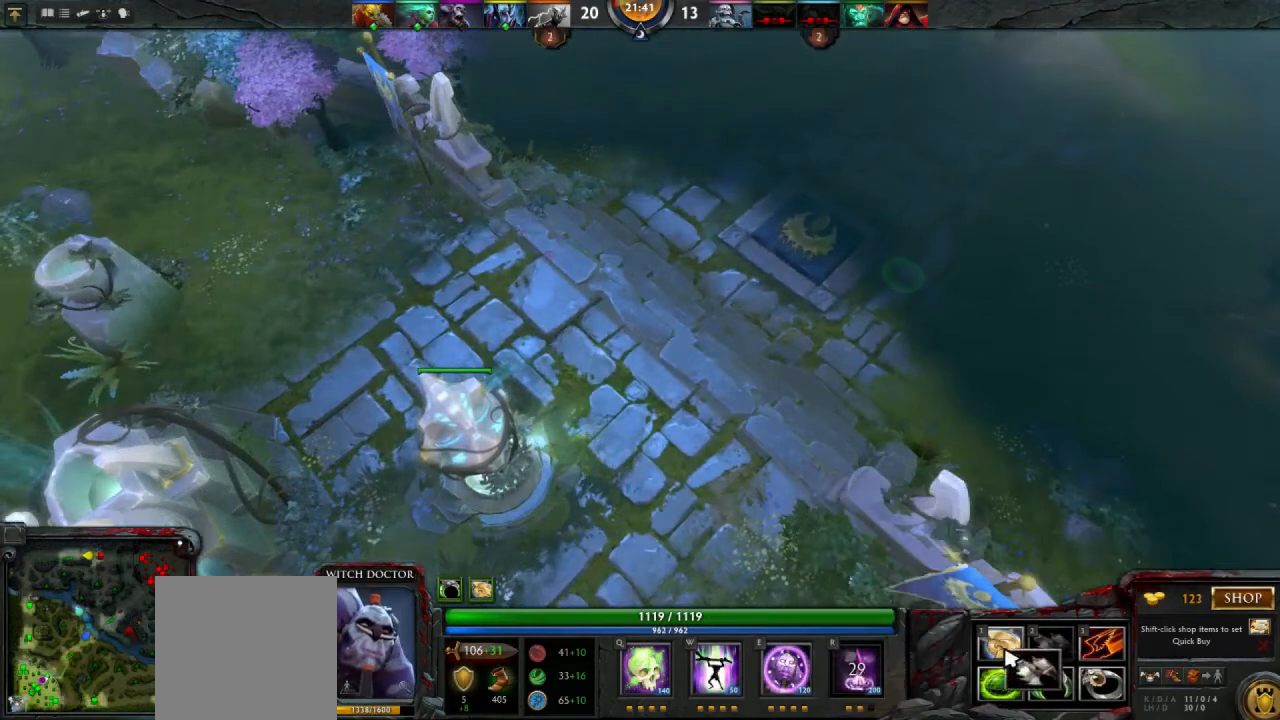
{"keys": [], "mouse": [], "events": []}
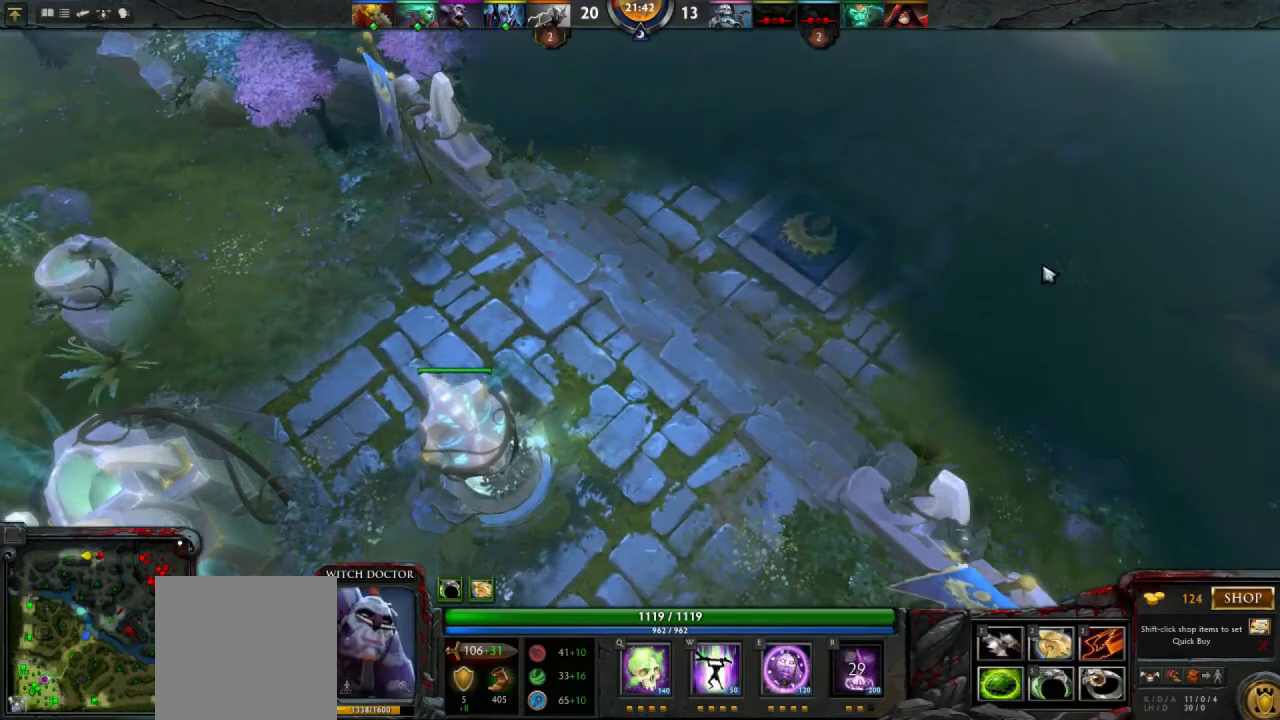
{"keys": [], "mouse": ["right"], "events": [[33, "mouse_right", "down"], [133, "mouse_right", "up"], [467, "mouse_right", "down"]]}
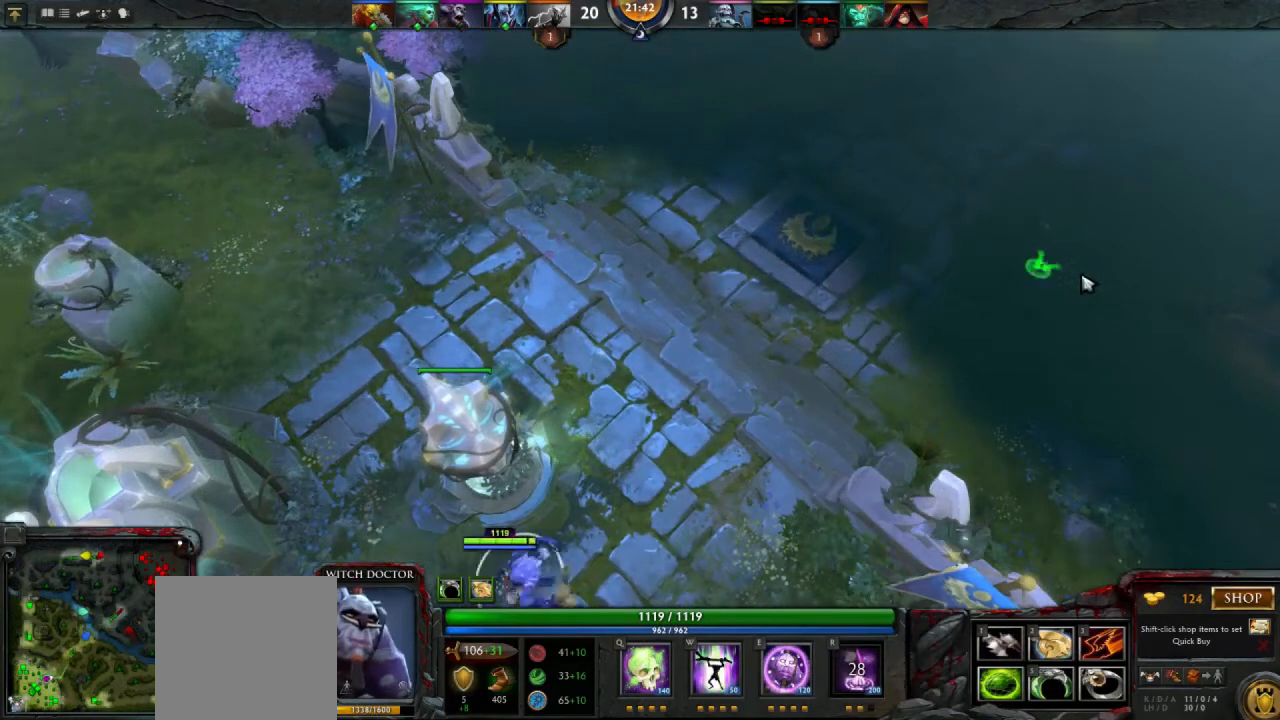
{"keys": [], "mouse": [], "events": [[33, "mouse_right", "up"], [367, "mouse_right", "down"], [400, "mouse_right", "up"]]}
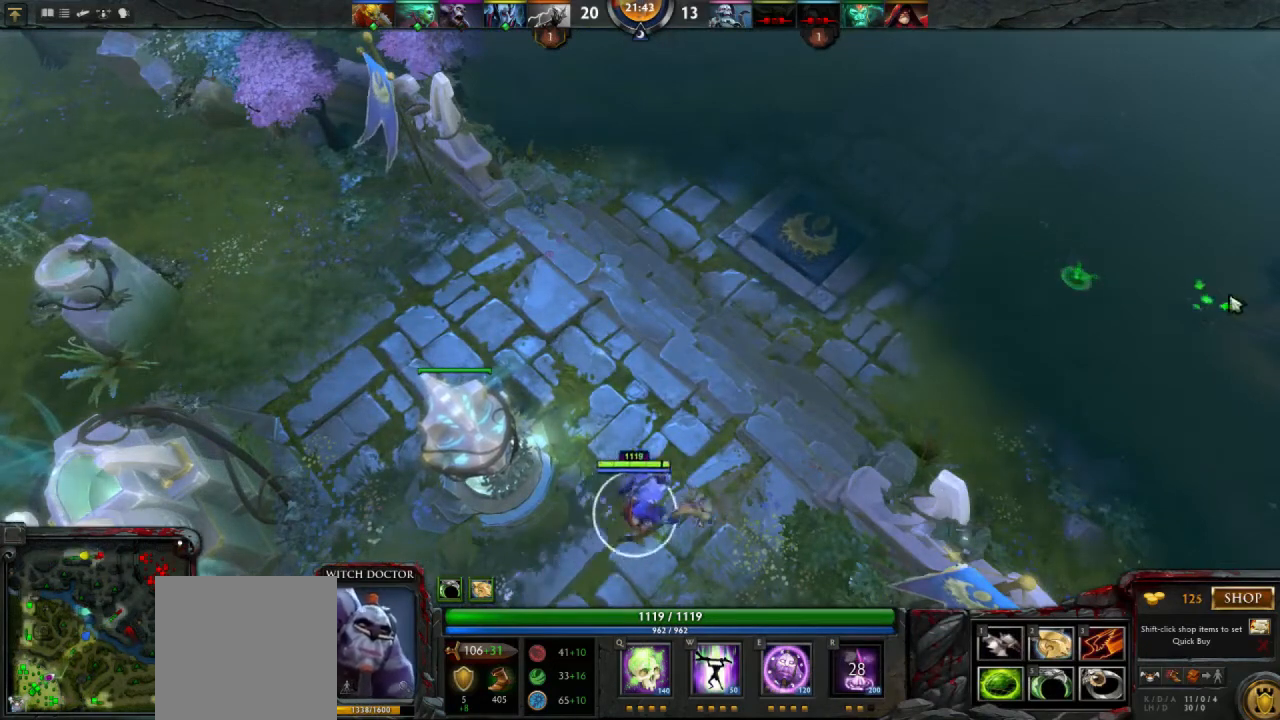
{"keys": [], "mouse": [], "events": []}
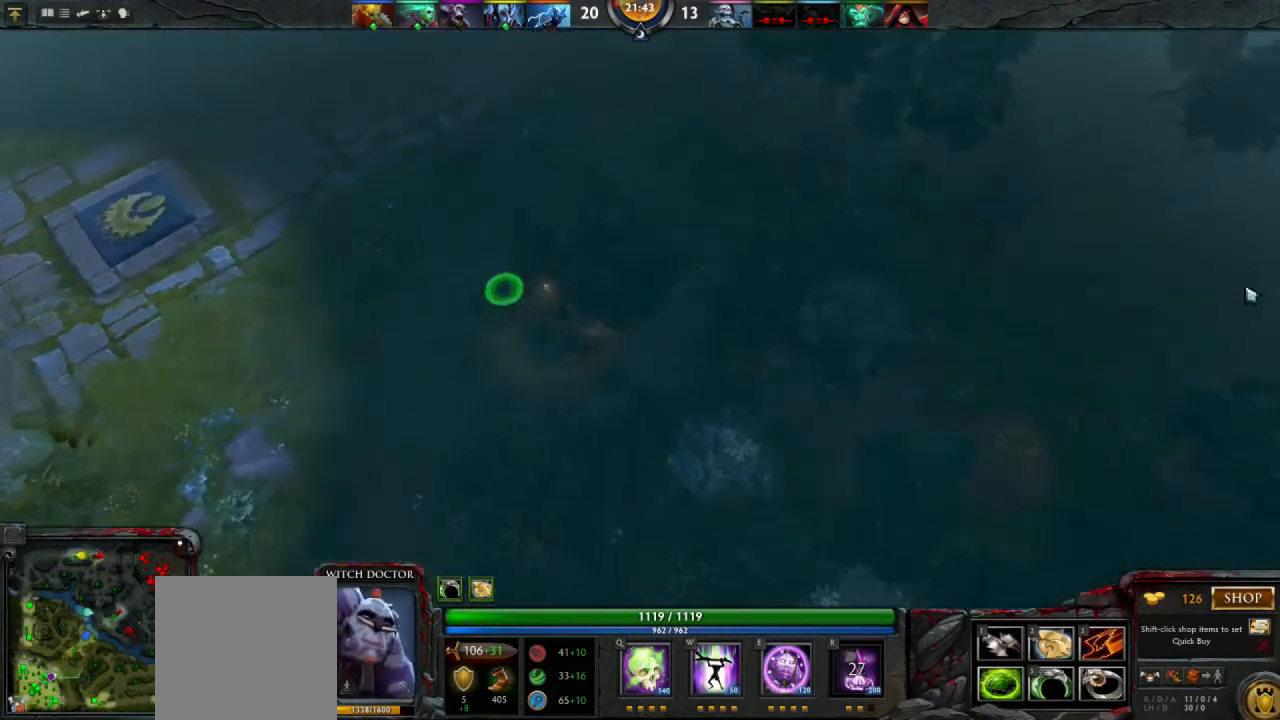
{"keys": [], "mouse": [], "events": [[133, "mouse_right", "down"], [167, "mouse_right", "up"]]}
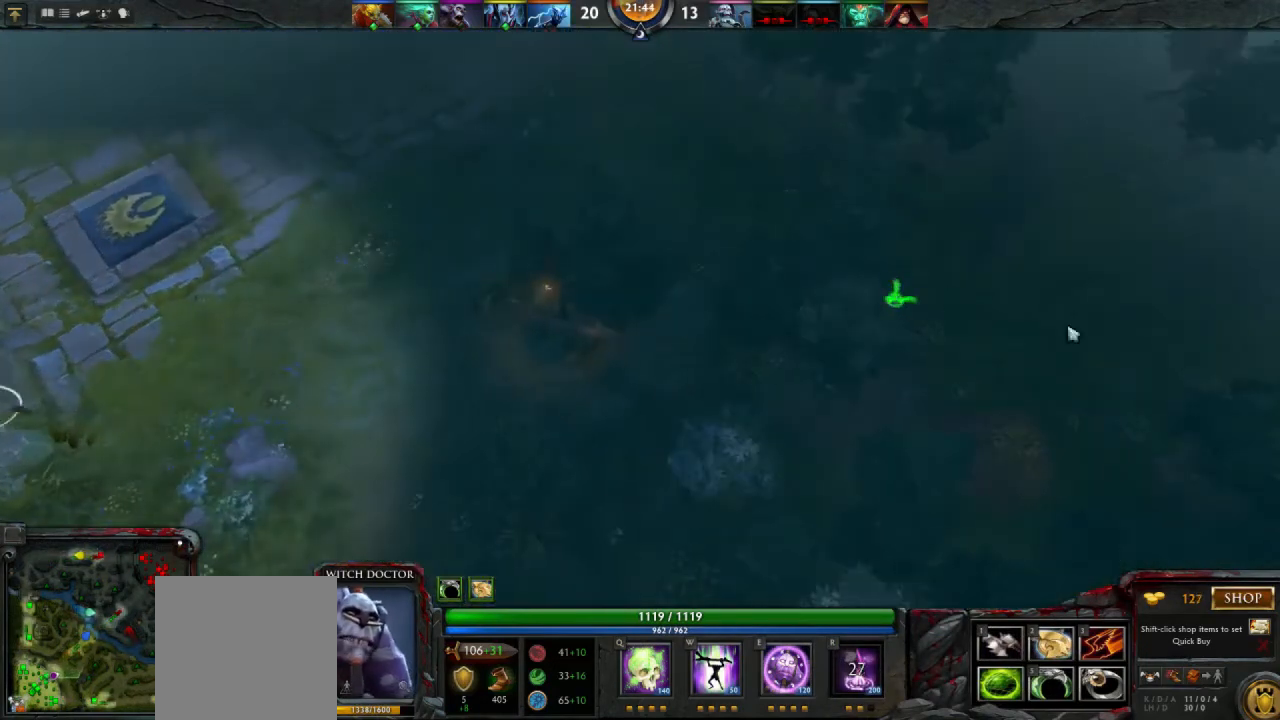
{"keys": [], "mouse": [], "events": [[67, "mouse_right", "down"], [133, "mouse_right", "up"]]}